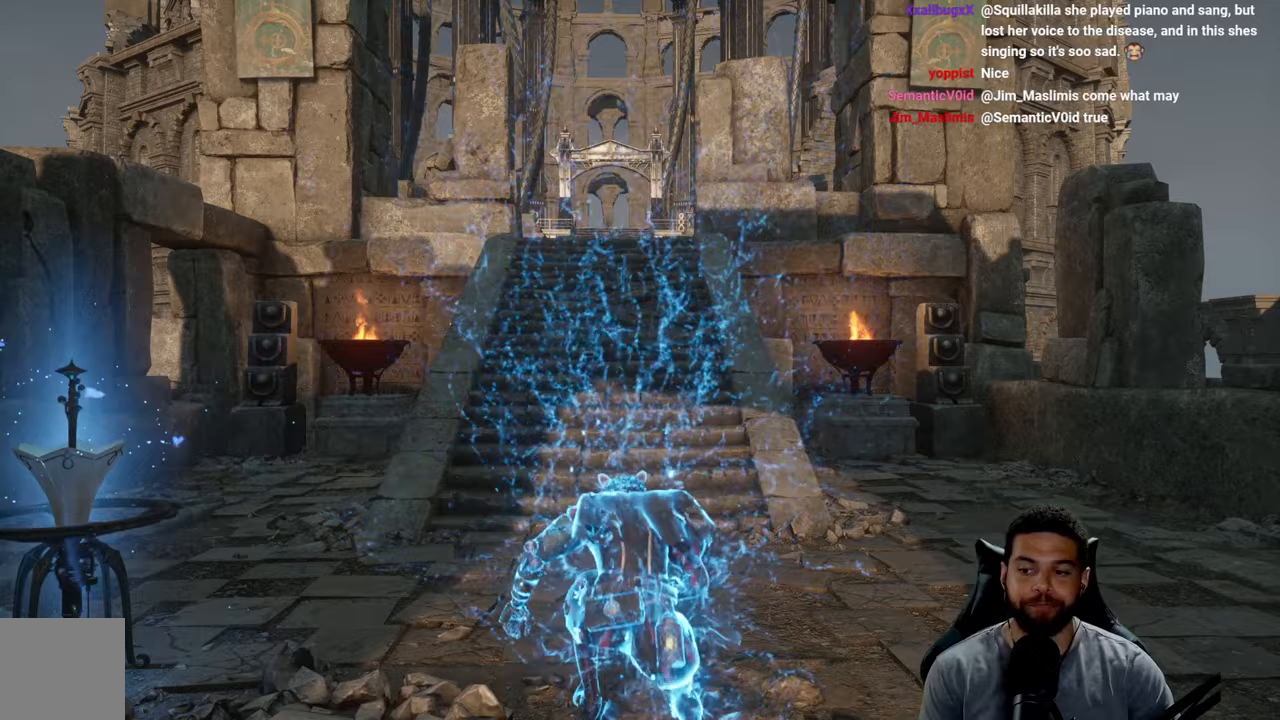
Gameplay with a controller (Xbox layout); each line is a JSON object with the inputs held at the frame after it. "events" lists button and stick changes between this image and that frame as [ms after this image, input, new state], when the widget could be followed in between.
{"buttons": [], "left_stick": "up", "right_stick": "center", "events": [[100, "left_stick", "up-right"], [117, "right_stick", "down-right"], [233, "right_stick", "center"], [300, "left_stick", "center"], [433, "left_stick", "up"]]}
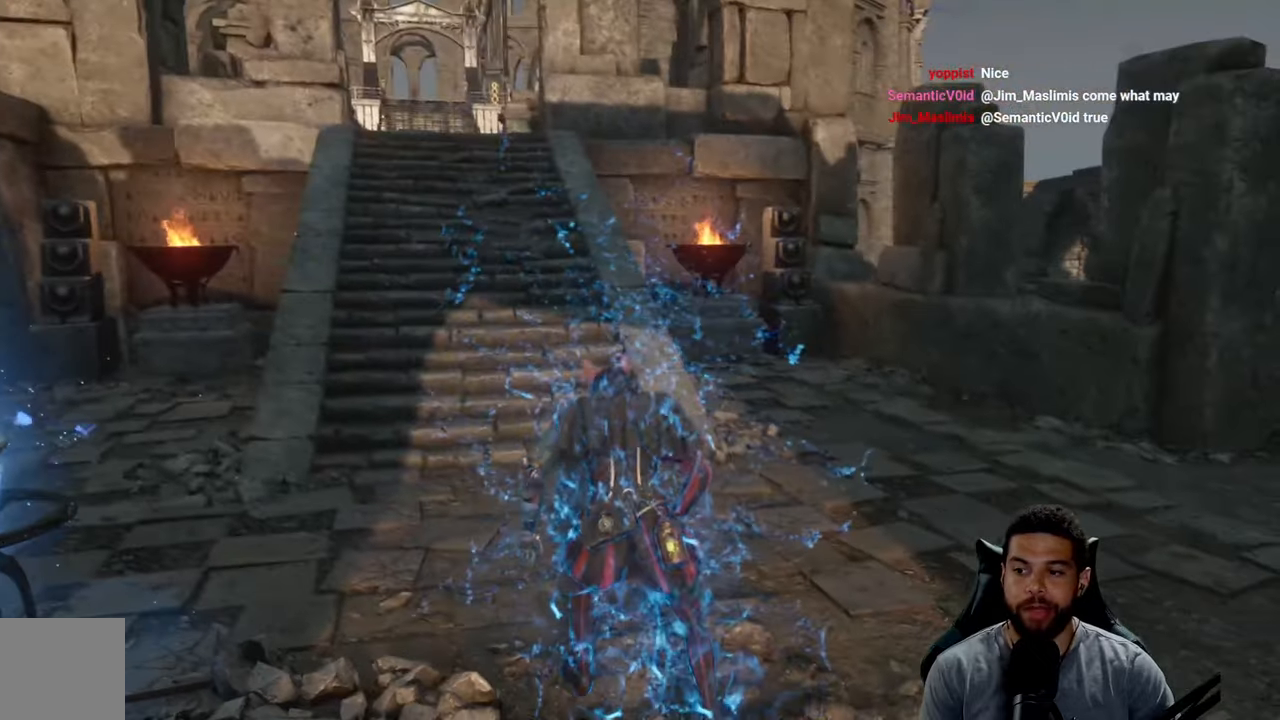
{"buttons": ["B"], "left_stick": "up", "right_stick": "center", "events": [[33, "right_stick", "up-left"], [117, "right_stick", "center"], [200, "left_stick", "up-right"], [300, "right_stick", "up-right"], [367, "left_stick", "up"], [367, "right_stick", "center"], [467, "B", "down"]]}
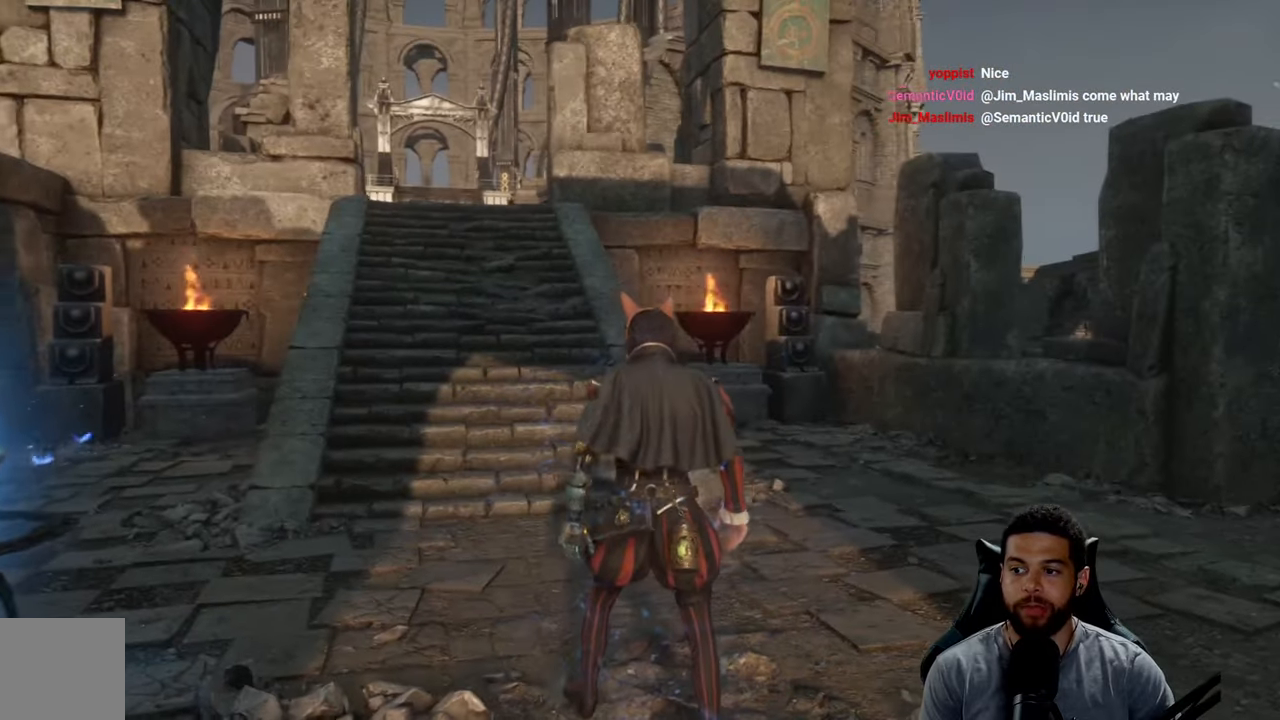
{"buttons": ["B"], "left_stick": "up-left", "right_stick": "center", "events": [[283, "left_stick", "up-left"]]}
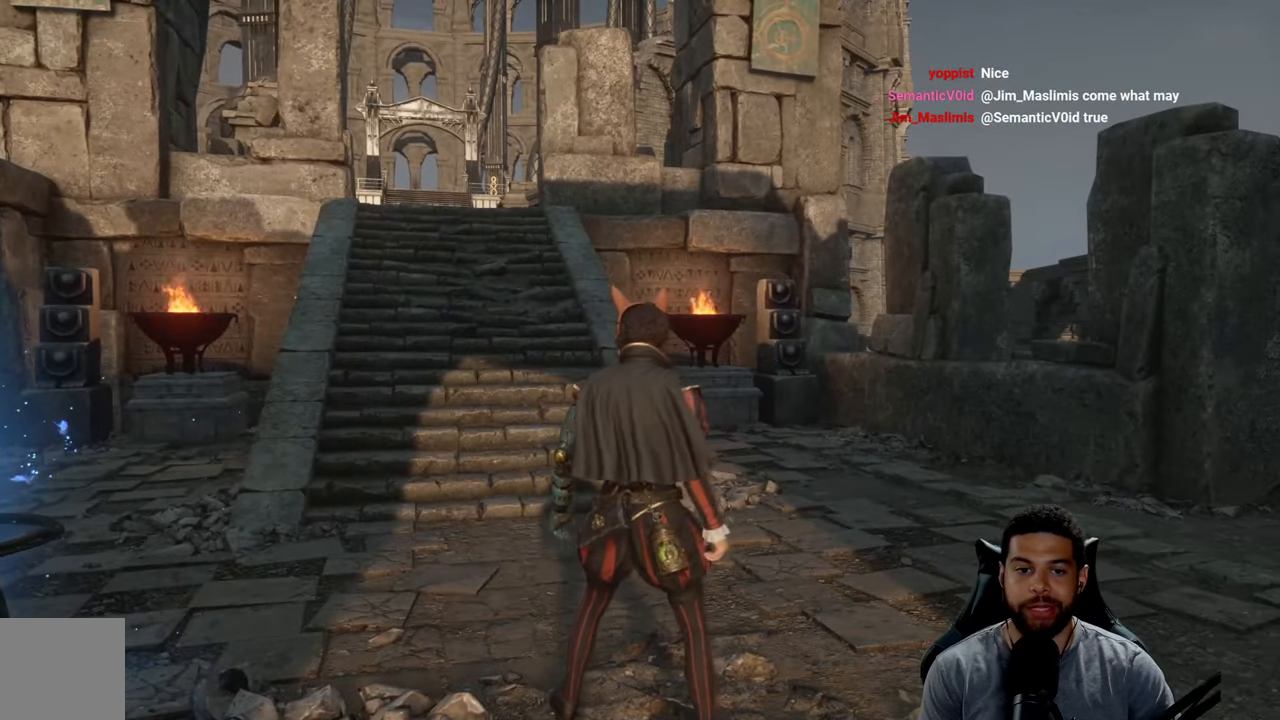
{"buttons": ["B"], "left_stick": "up", "right_stick": "center", "events": [[217, "left_stick", "up"], [333, "right_stick", "left"], [450, "right_stick", "center"]]}
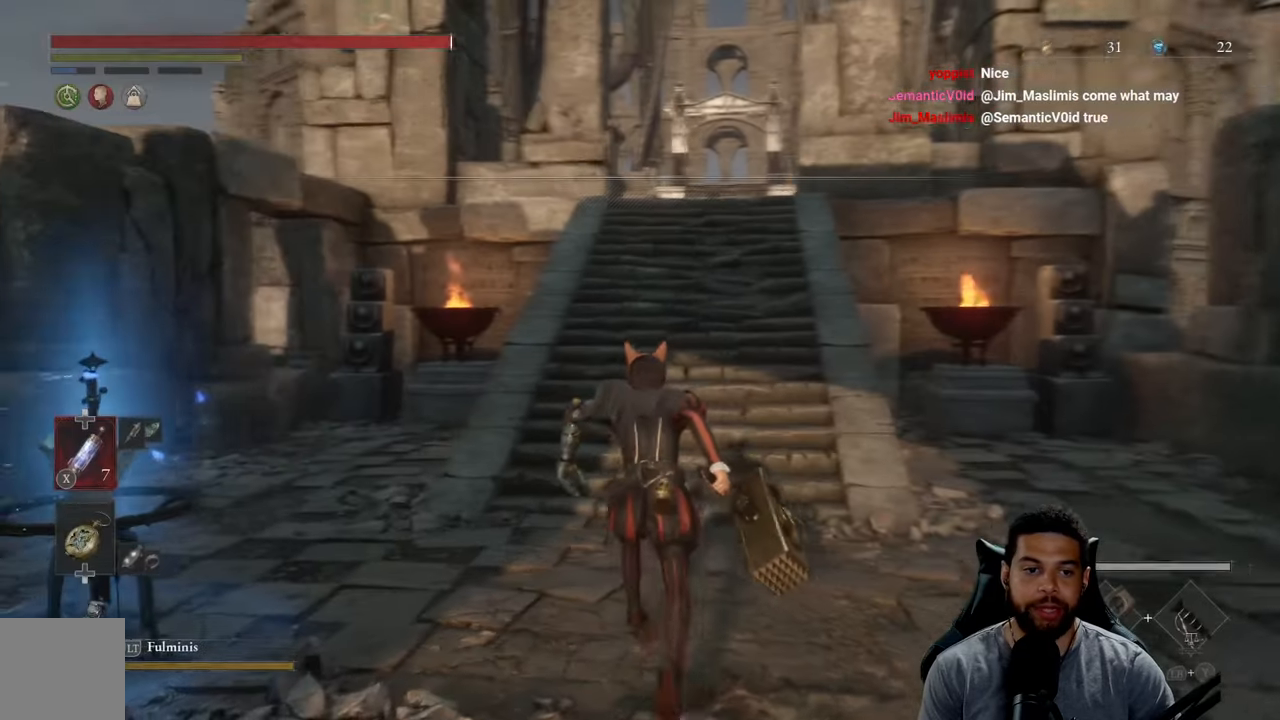
{"buttons": ["B"], "left_stick": "up-left", "right_stick": "center", "events": [[333, "right_stick", "right"], [400, "left_stick", "up-left"], [417, "right_stick", "center"]]}
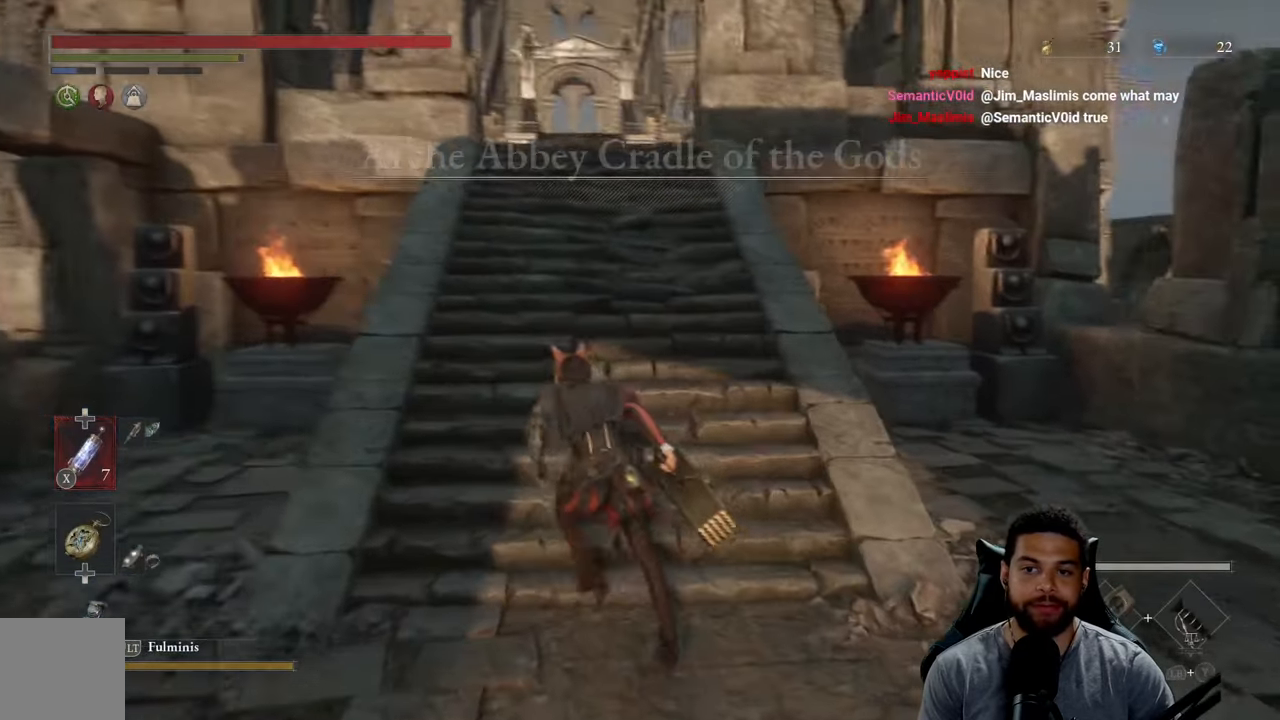
{"buttons": ["B"], "left_stick": "up", "right_stick": "center", "events": [[67, "left_stick", "up"], [167, "right_stick", "left"], [250, "right_stick", "center"]]}
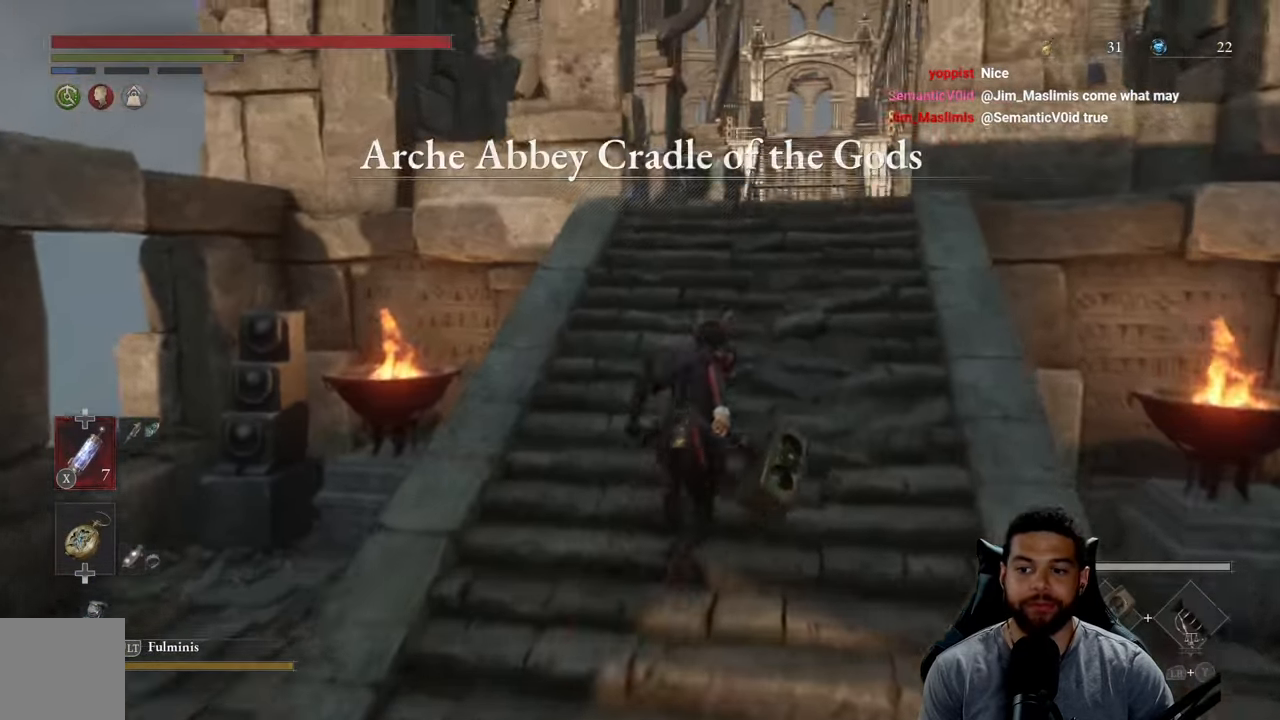
{"buttons": ["B"], "left_stick": "up", "right_stick": "center", "events": [[33, "right_stick", "down-right"], [150, "right_stick", "center"]]}
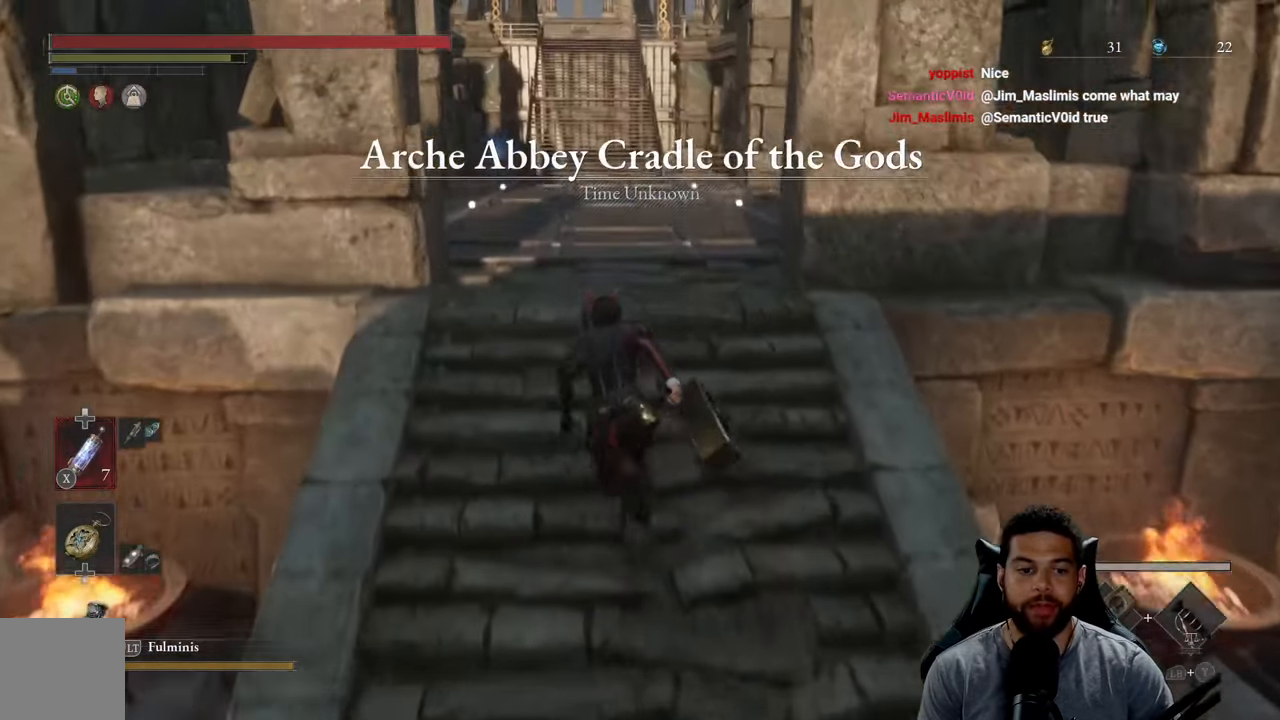
{"buttons": ["B"], "left_stick": "up", "right_stick": "center", "events": [[33, "right_stick", "up"], [117, "right_stick", "center"]]}
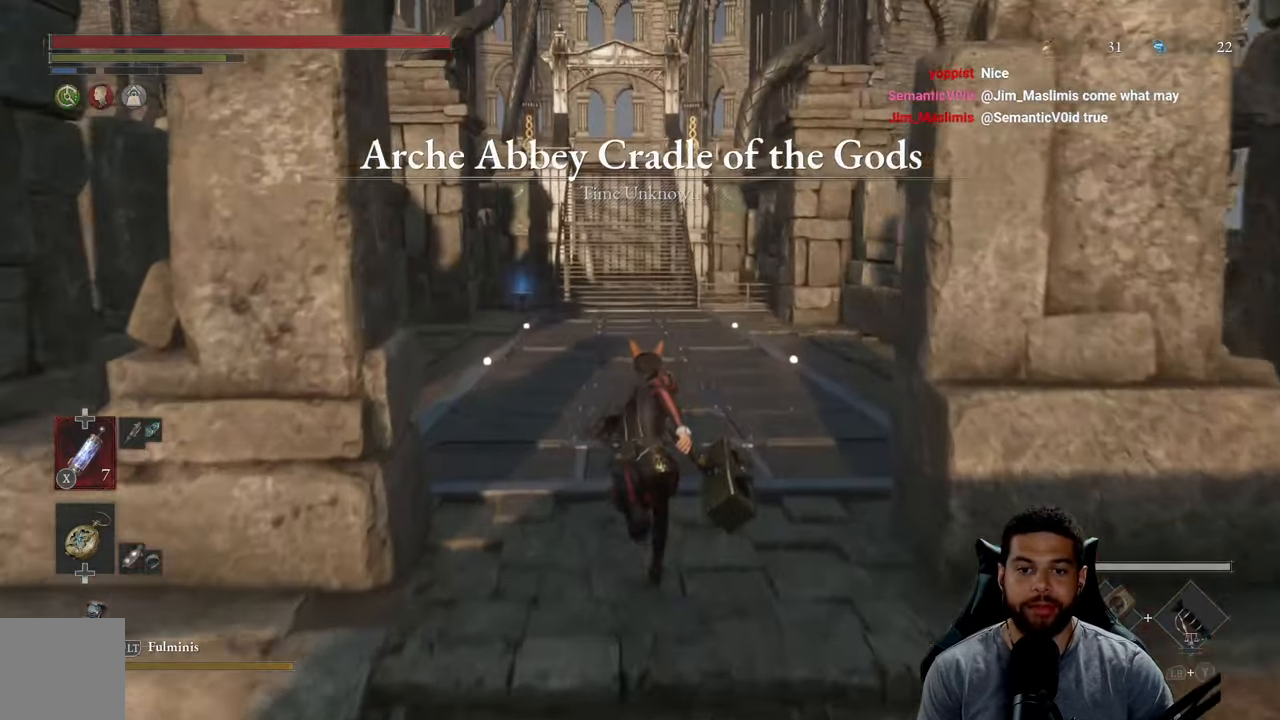
{"buttons": ["B"], "left_stick": "up", "right_stick": "center", "events": []}
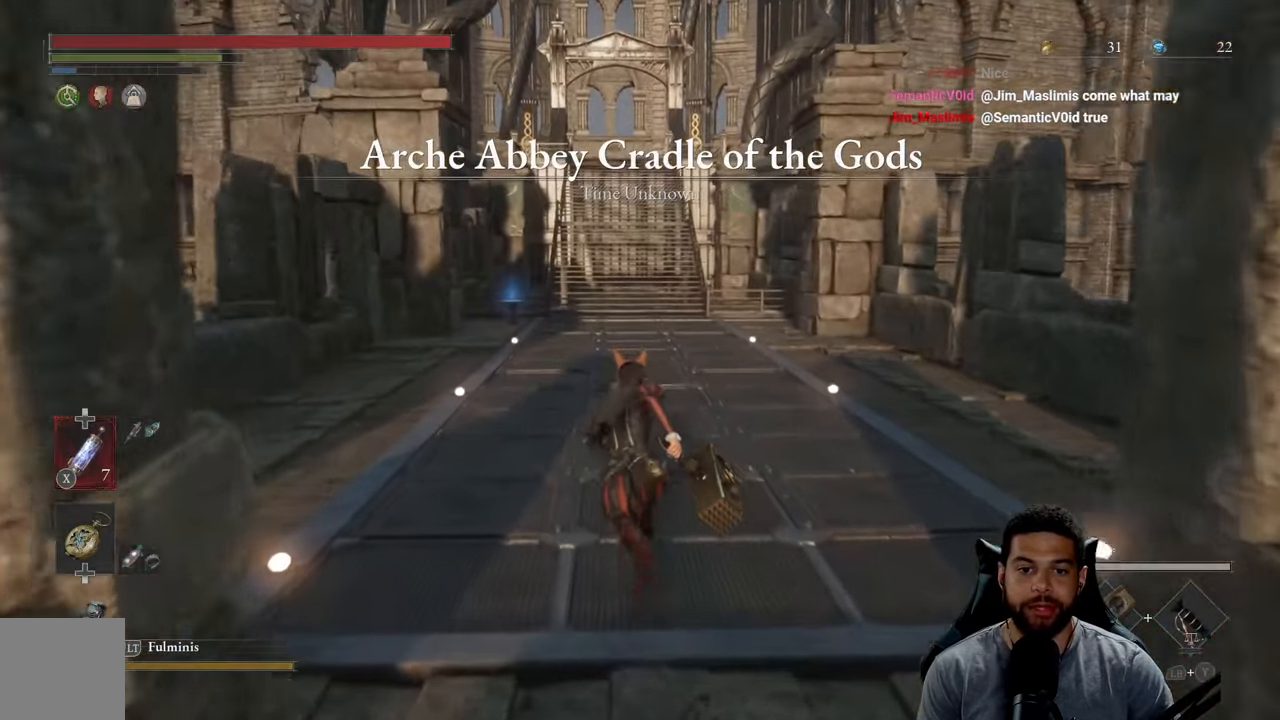
{"buttons": ["B"], "left_stick": "up", "right_stick": "center", "events": []}
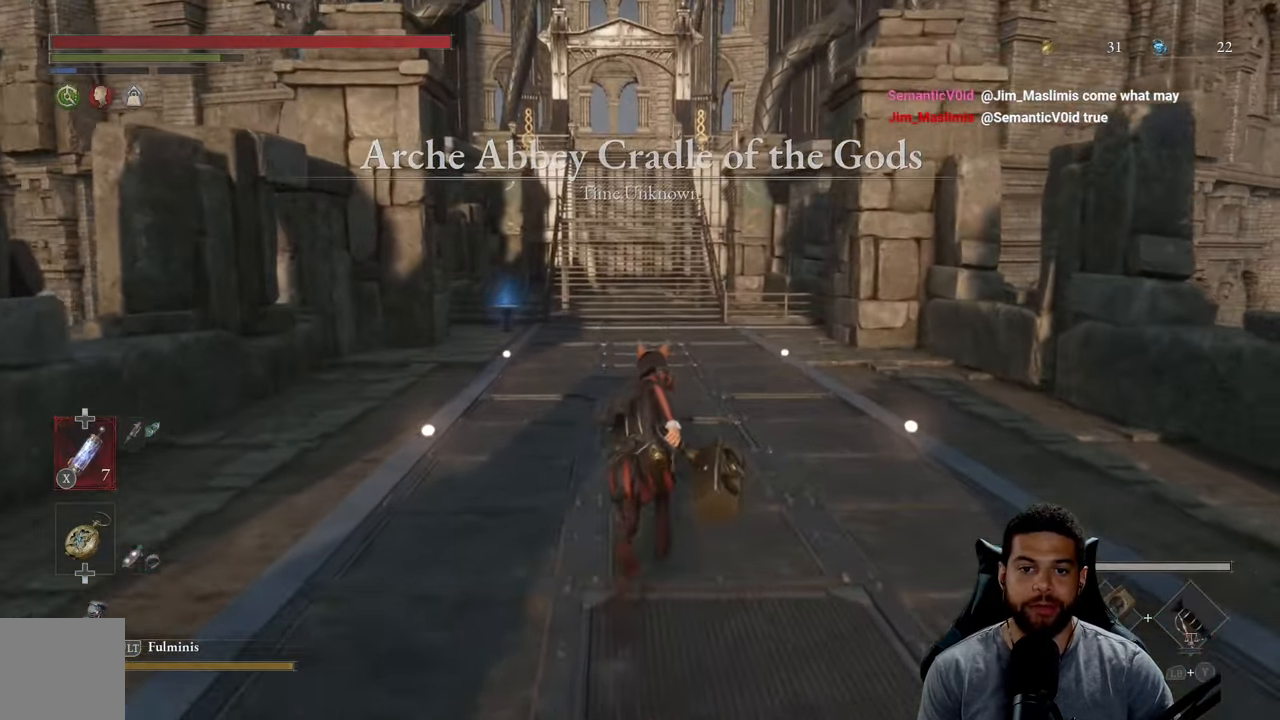
{"buttons": ["B"], "left_stick": "up", "right_stick": "center", "events": [[217, "right_stick", "up"], [300, "right_stick", "center"]]}
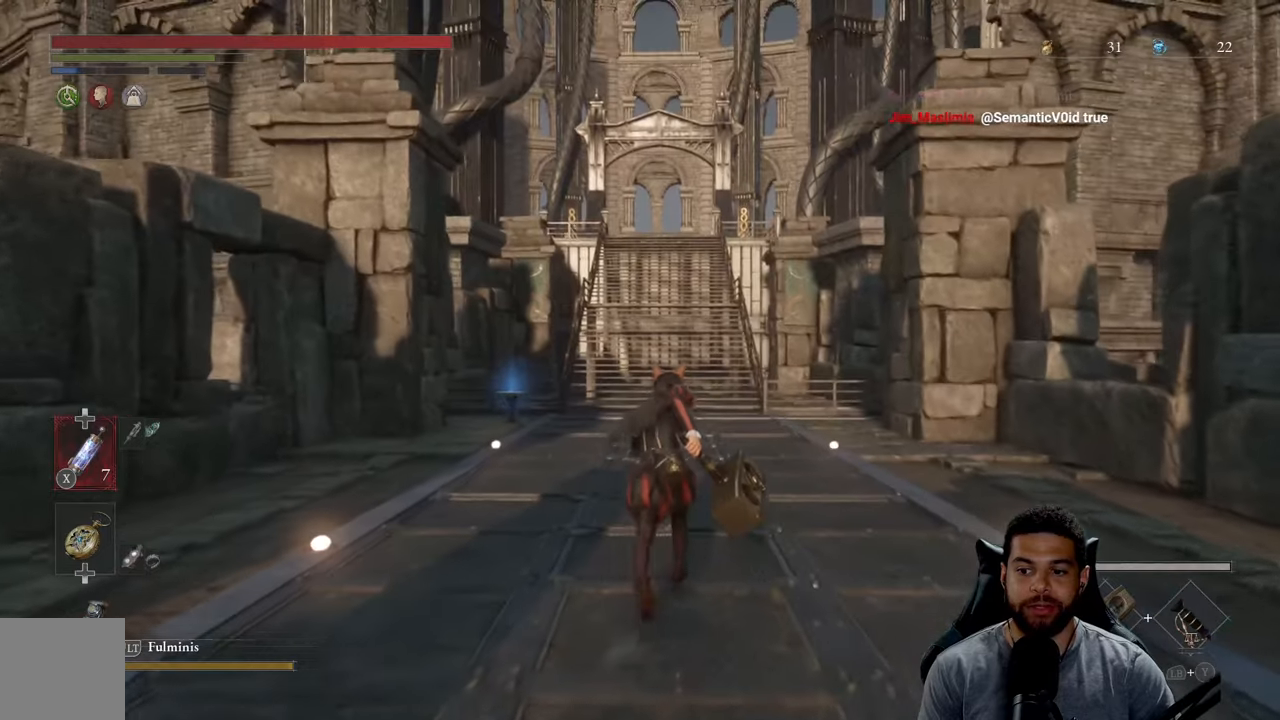
{"buttons": ["B"], "left_stick": "up", "right_stick": "center", "events": []}
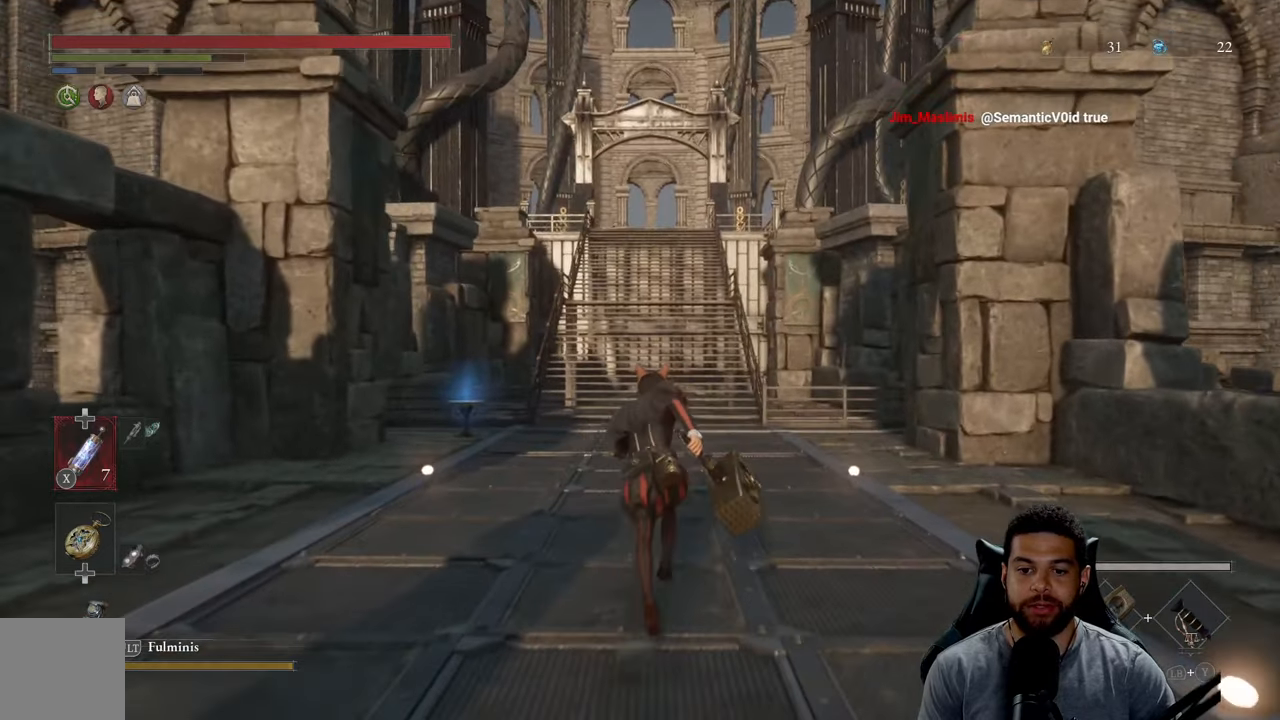
{"buttons": ["B"], "left_stick": "up", "right_stick": "center", "events": []}
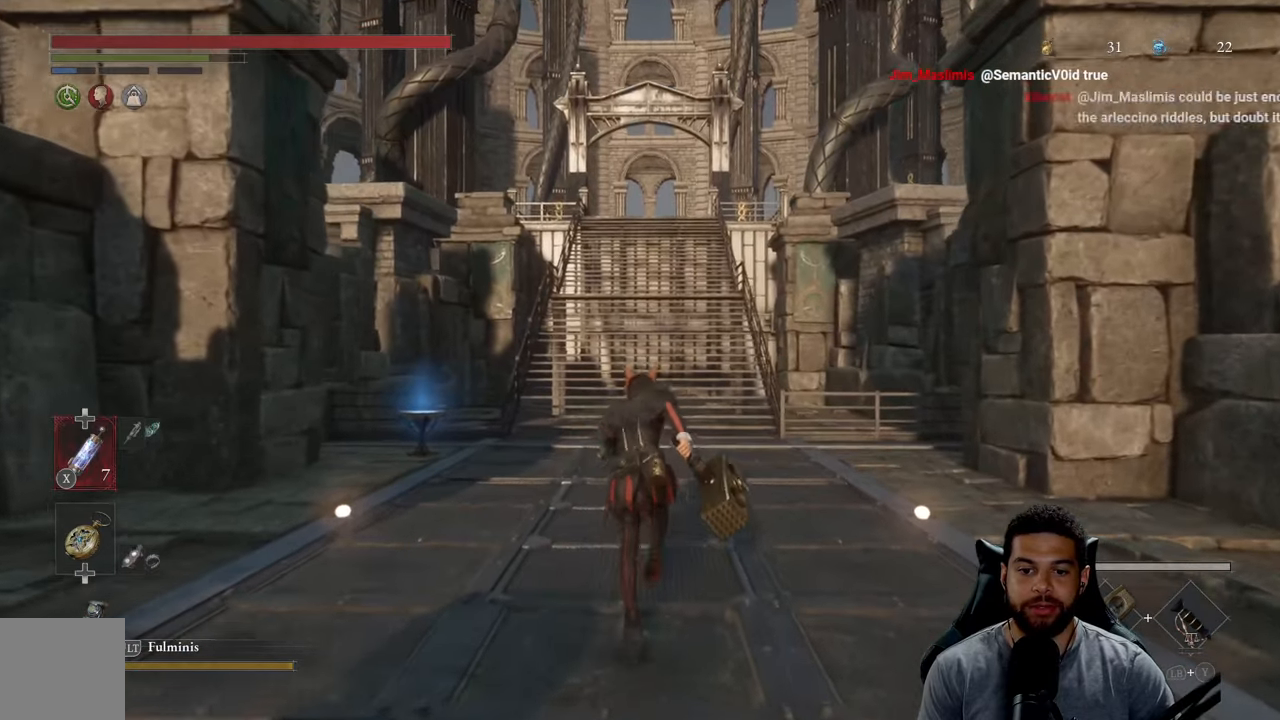
{"buttons": ["B"], "left_stick": "up", "right_stick": "center", "events": [[17, "R1", "down"], [117, "R1", "up"]]}
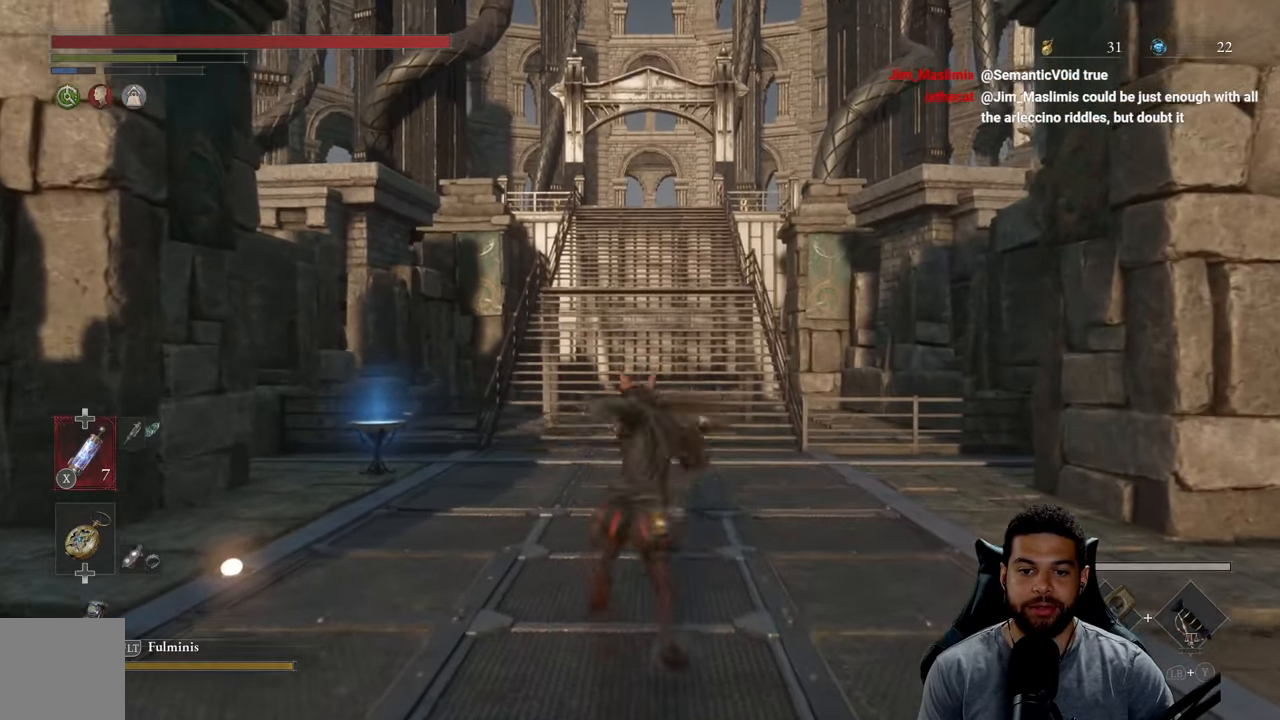
{"buttons": ["R1"], "left_stick": "up", "right_stick": "center", "events": [[50, "B", "up"], [217, "R1", "down"], [284, "R1", "up"], [367, "R1", "down"], [417, "R1", "up"], [500, "R1", "down"]]}
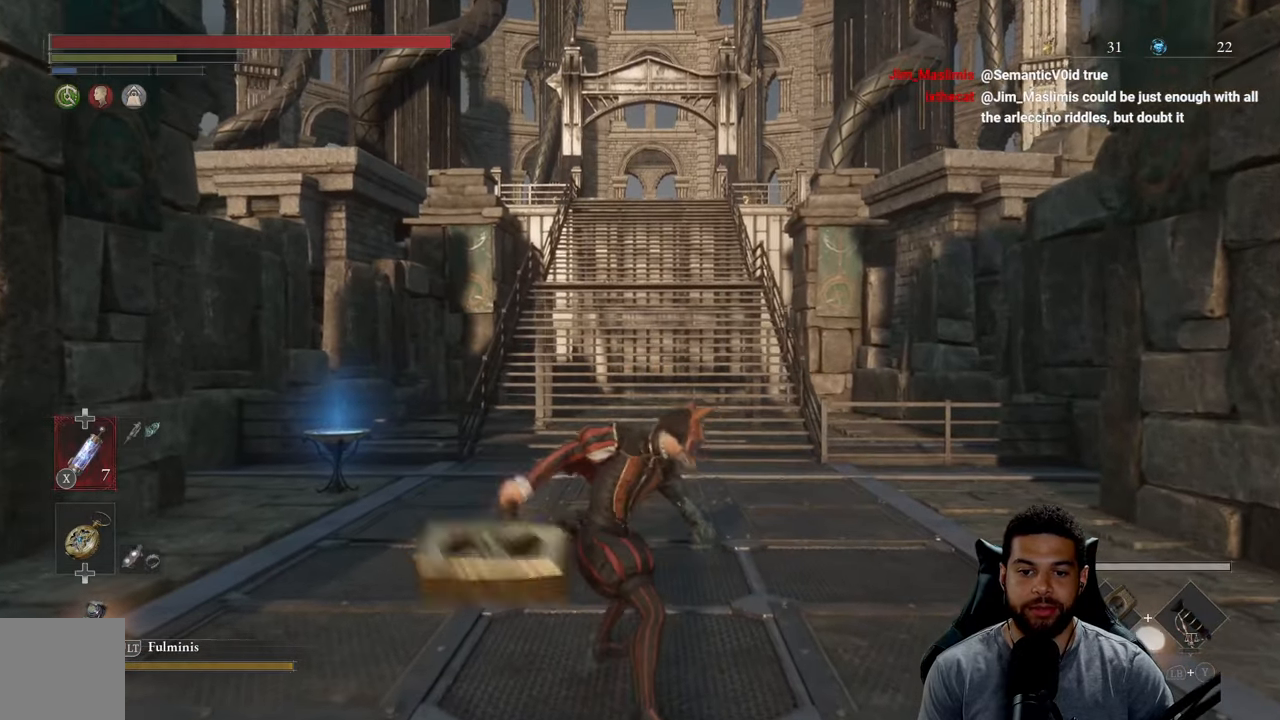
{"buttons": [], "left_stick": "up", "right_stick": "center", "events": [[100, "R1", "up"], [167, "R1", "down"], [250, "R1", "up"], [350, "R1", "down"], [417, "R1", "up"]]}
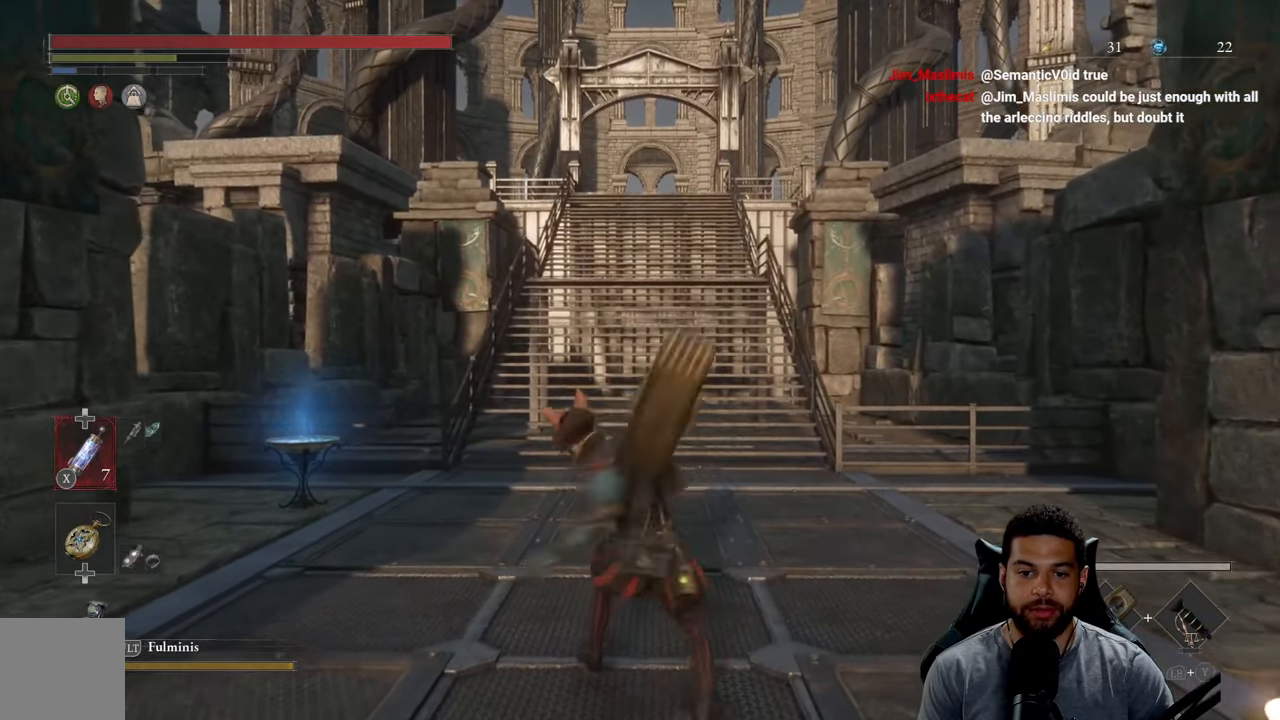
{"buttons": [], "left_stick": "up", "right_stick": "center", "events": [[17, "R1", "down"], [100, "R1", "up"], [184, "R1", "down"], [267, "R1", "up"], [367, "R1", "down"], [450, "R1", "up"]]}
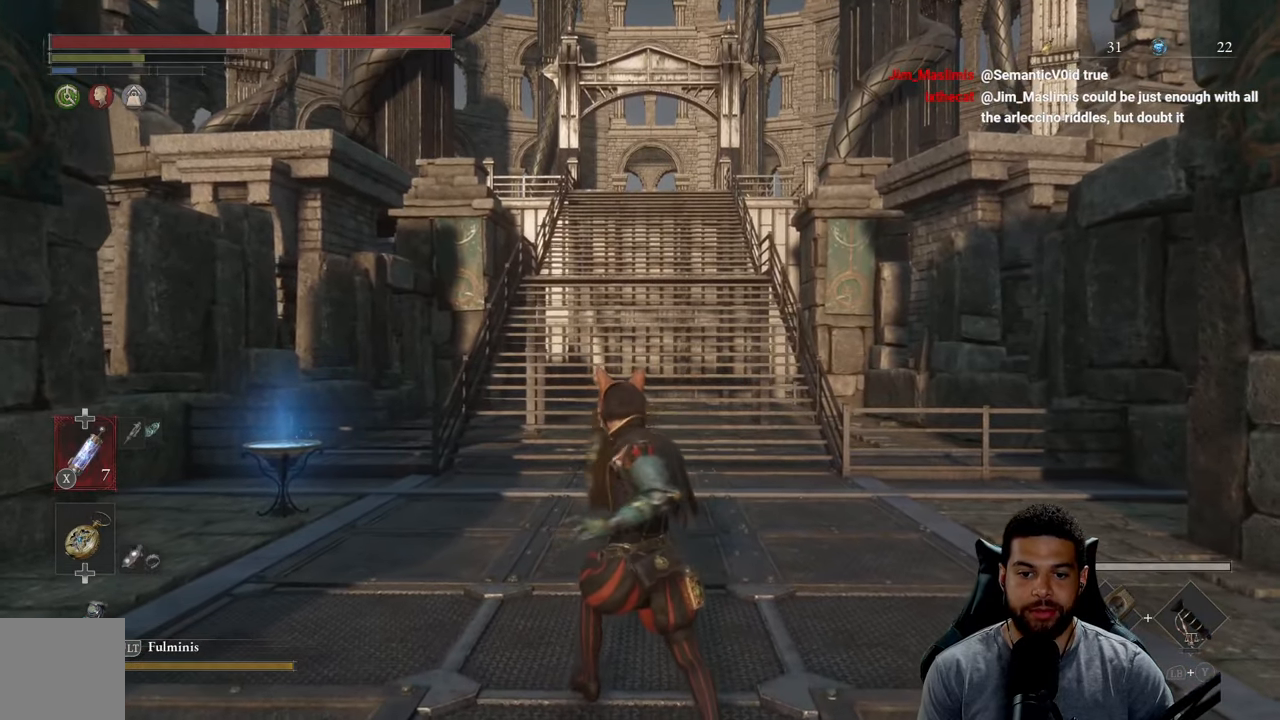
{"buttons": [], "left_stick": "up", "right_stick": "center", "events": [[34, "R1", "down"], [134, "R1", "up"], [217, "R1", "down"], [317, "R1", "up"], [400, "R1", "down"], [500, "R1", "up"]]}